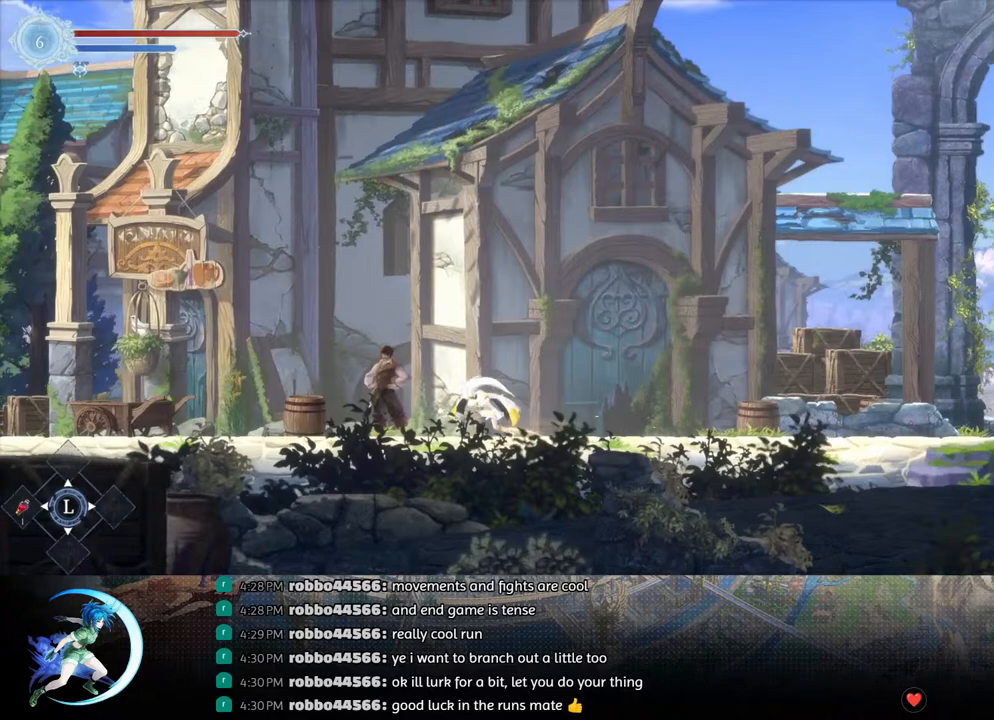
Gameplay with a controller (PlayStation layout); each line is a JSON object with the inputs held at the frame after it. "events" lists button and stick changes between this image and that frame as [ms after this image, input, new state], when the widget could be followed in between.
{"buttons": ["DPAD_LEFT"], "left_stick": "center", "right_stick": "center", "events": [[50, "R1", "up"], [67, "DPAD_DOWN", "down"], [217, "DPAD_DOWN", "up"], [250, "R1", "down"], [333, "R1", "up"], [433, "DPAD_LEFT", "up"], [500, "DPAD_LEFT", "down"]]}
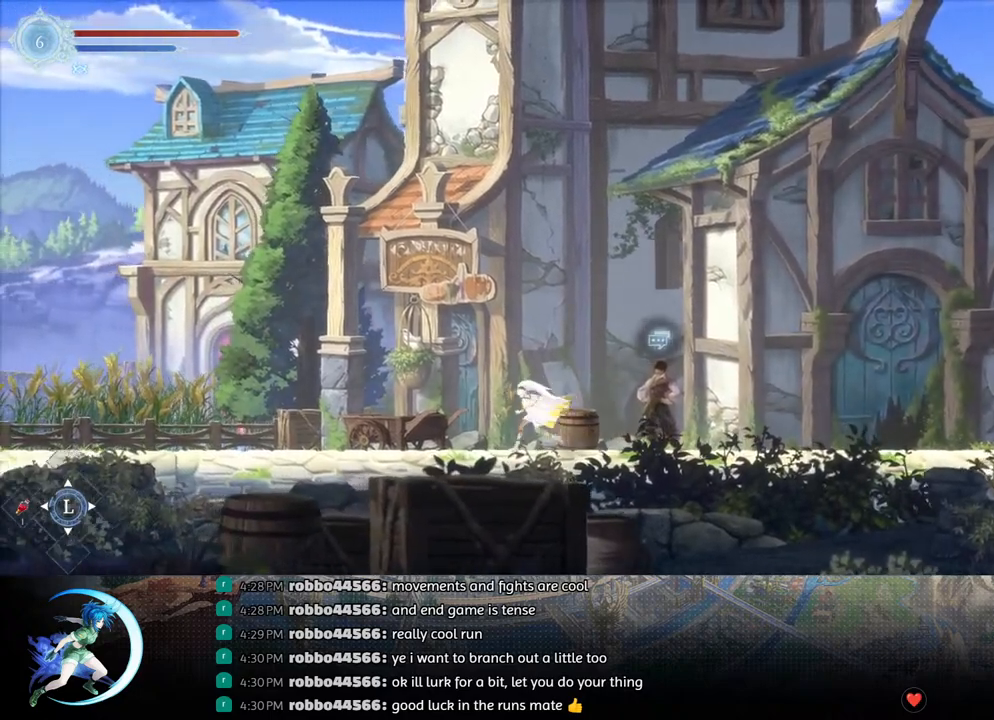
{"buttons": [], "left_stick": "center", "right_stick": "center", "events": [[300, "DPAD_UP", "down"], [317, "DPAD_LEFT", "up"], [450, "DPAD_UP", "up"]]}
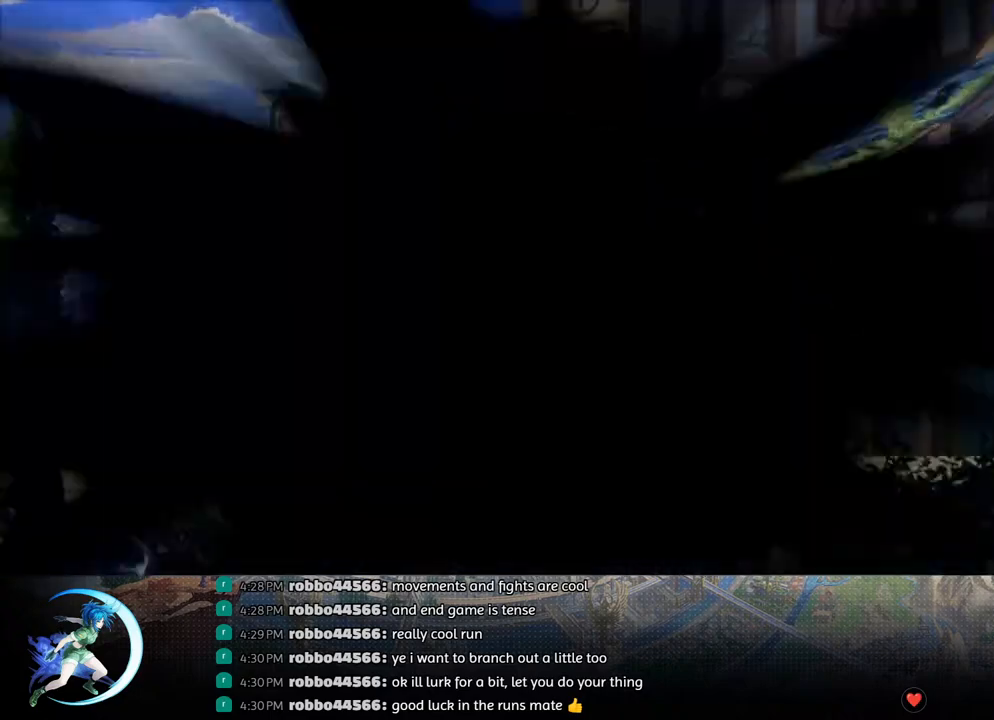
{"buttons": [], "left_stick": "center", "right_stick": "center", "events": []}
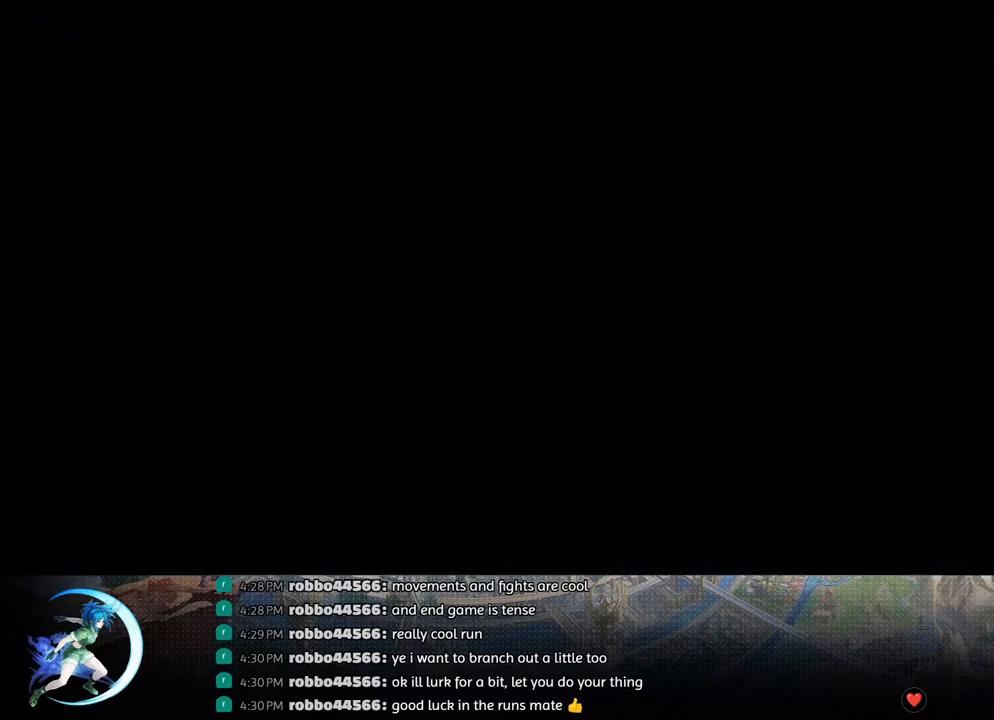
{"buttons": [], "left_stick": "center", "right_stick": "center", "events": []}
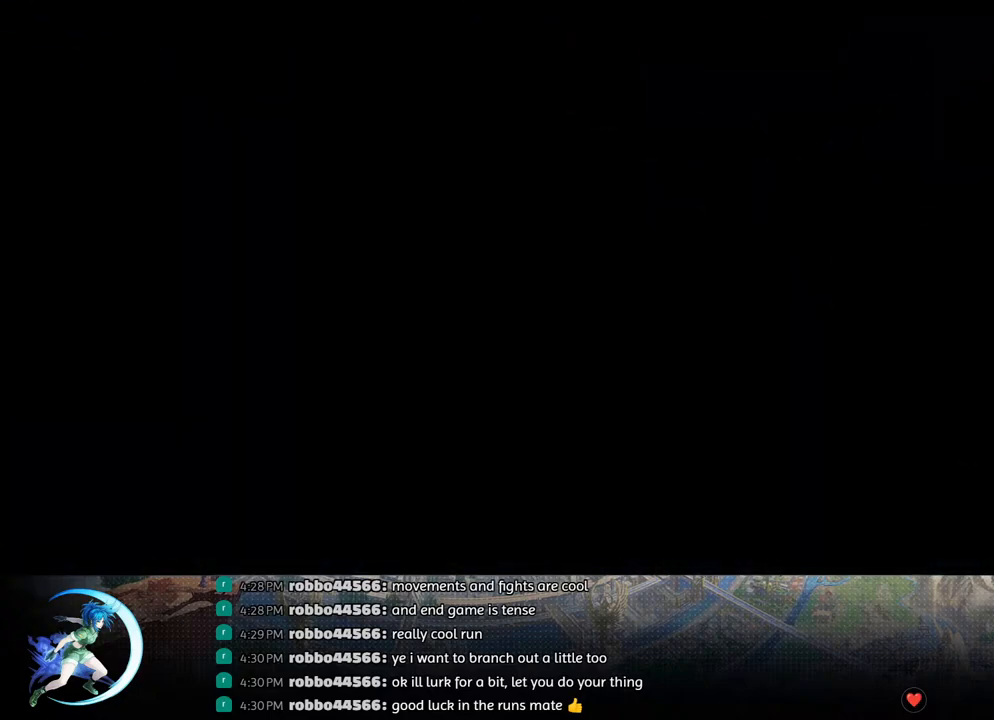
{"buttons": [], "left_stick": "center", "right_stick": "center", "events": []}
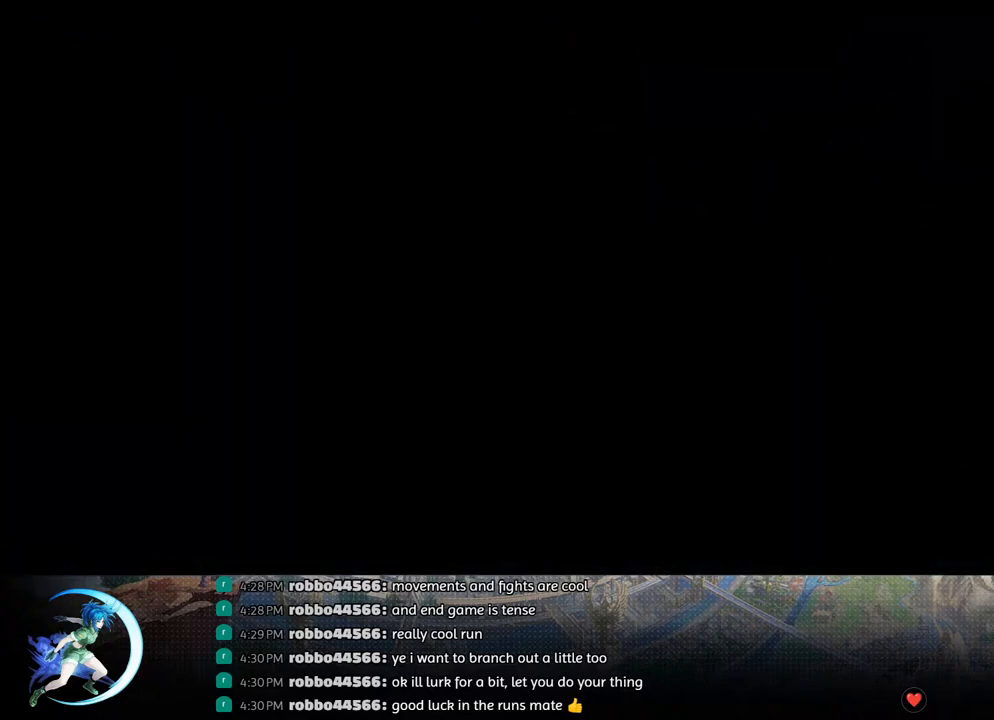
{"buttons": [], "left_stick": "center", "right_stick": "center", "events": []}
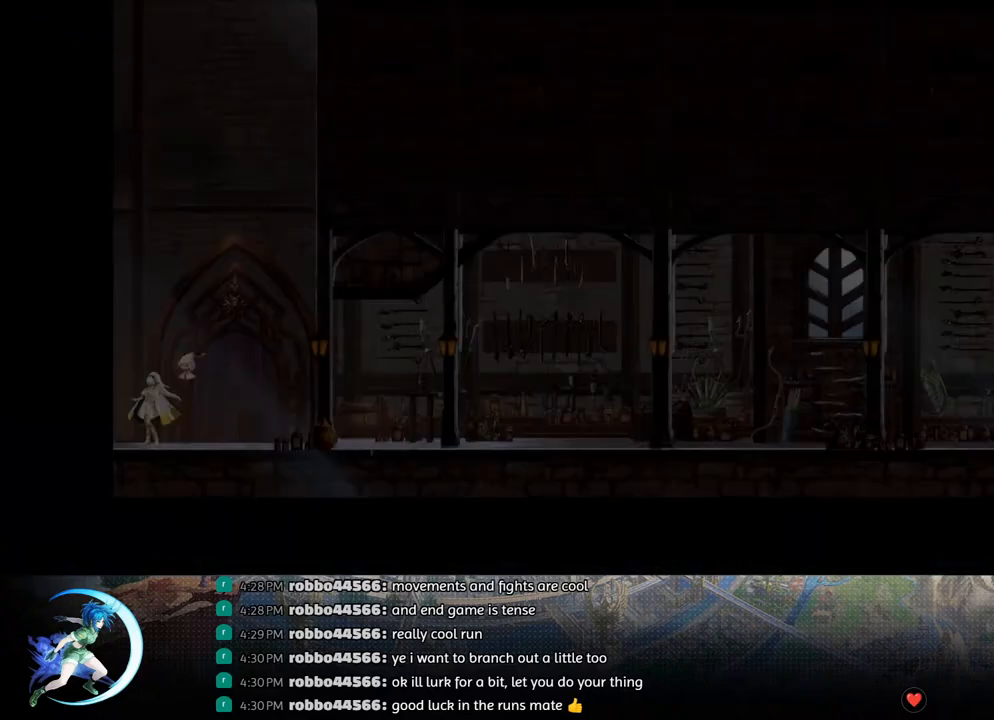
{"buttons": ["DPAD_RIGHT"], "left_stick": "center", "right_stick": "center", "events": [[500, "DPAD_RIGHT", "down"]]}
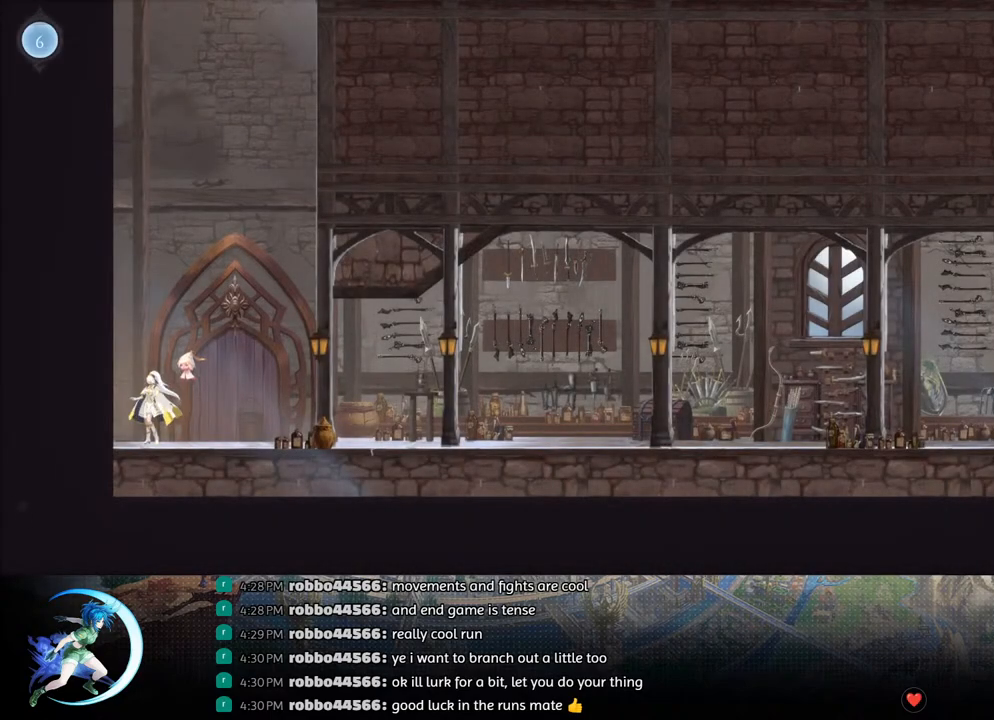
{"buttons": ["DPAD_RIGHT"], "left_stick": "center", "right_stick": "center", "events": [[50, "R1", "down"], [100, "R1", "up"], [133, "DPAD_DOWN", "down"], [167, "R1", "down"], [217, "DPAD_RIGHT", "up"], [267, "DPAD_DOWN", "up"], [283, "R1", "up"], [467, "DPAD_RIGHT", "down"]]}
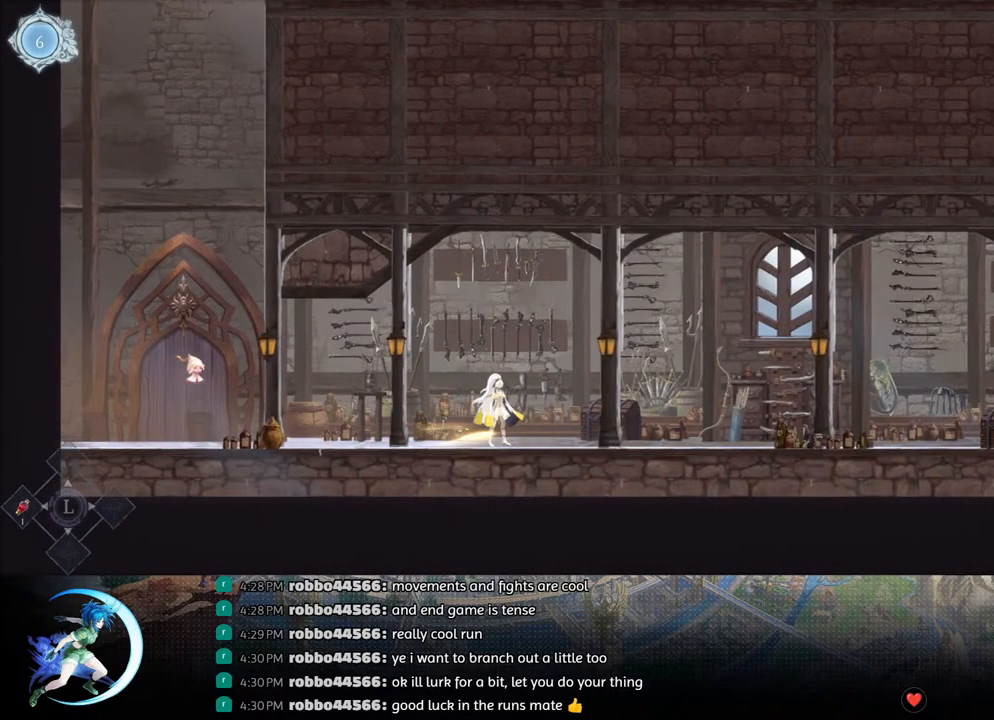
{"buttons": ["DPAD_RIGHT"], "left_stick": "center", "right_stick": "center", "events": [[50, "R1", "down"], [100, "R1", "up"], [117, "DPAD_DOWN", "down"], [167, "R1", "down"], [250, "DPAD_RIGHT", "up"], [267, "DPAD_DOWN", "up"], [283, "R1", "up"], [483, "DPAD_RIGHT", "down"]]}
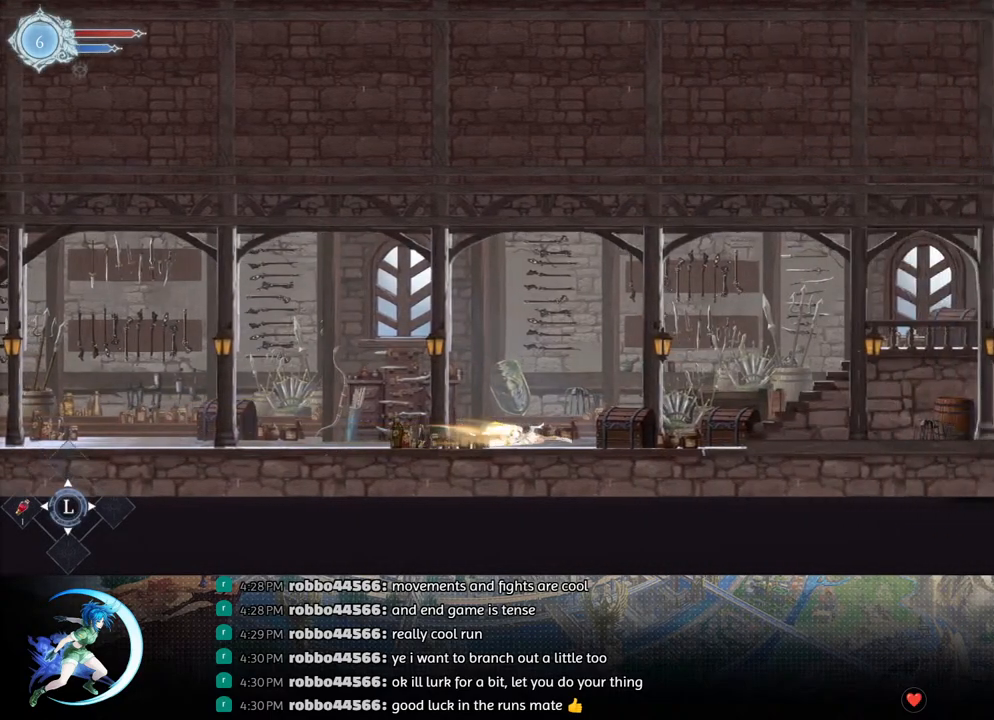
{"buttons": ["DPAD_RIGHT"], "left_stick": "center", "right_stick": "center", "events": [[50, "R1", "down"], [133, "DPAD_DOWN", "down"], [167, "R1", "up"], [217, "R1", "down"], [233, "DPAD_RIGHT", "up"], [283, "DPAD_DOWN", "up"], [317, "R1", "up"], [500, "DPAD_RIGHT", "down"]]}
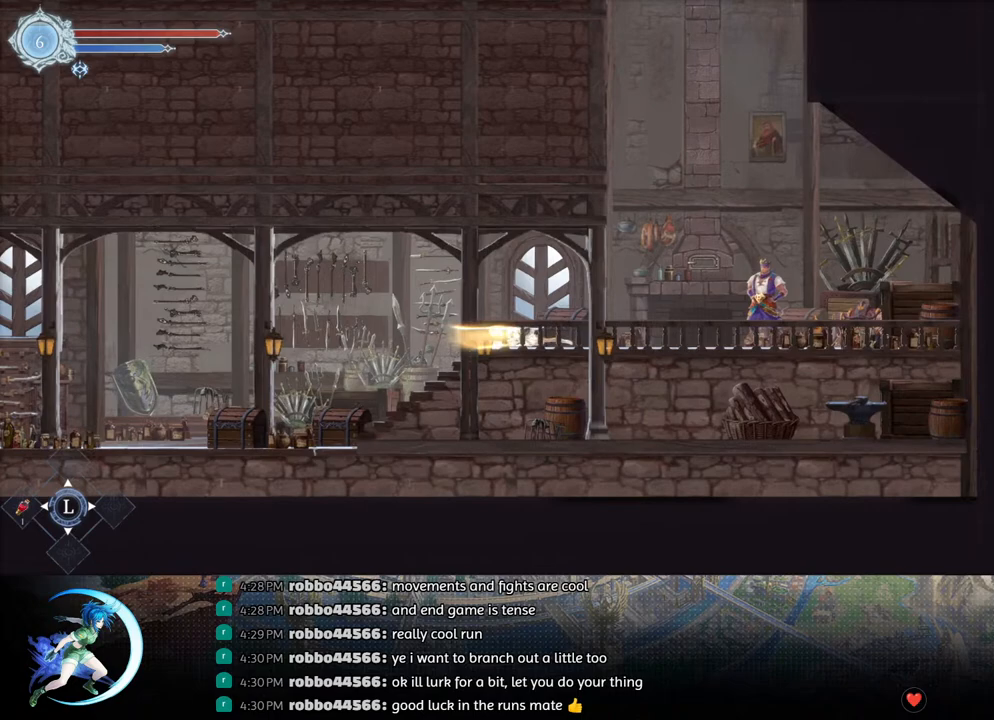
{"buttons": ["DPAD_RIGHT"], "left_stick": "center", "right_stick": "center", "events": [[67, "R1", "down"], [233, "R1", "up"]]}
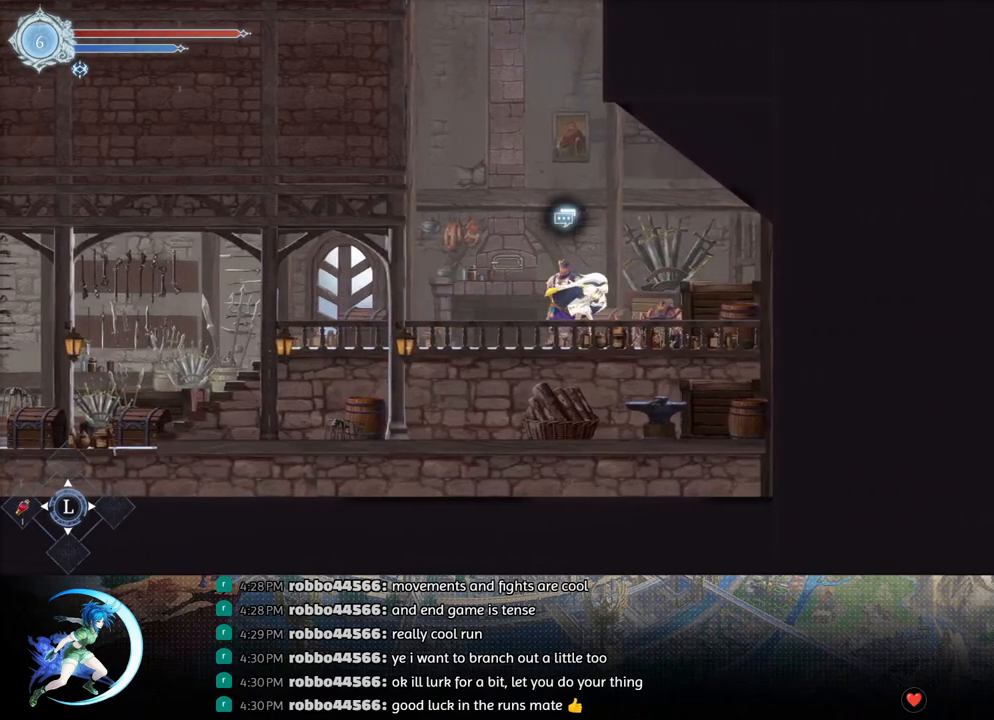
{"buttons": [], "left_stick": "center", "right_stick": "center", "events": [[67, "DPAD_RIGHT", "up"], [67, "SQUARE", "down"], [167, "SQUARE", "up"], [183, "DPAD_DOWN", "down"], [250, "DPAD_DOWN", "up"], [367, "DPAD_RIGHT", "down"], [450, "DPAD_RIGHT", "up"]]}
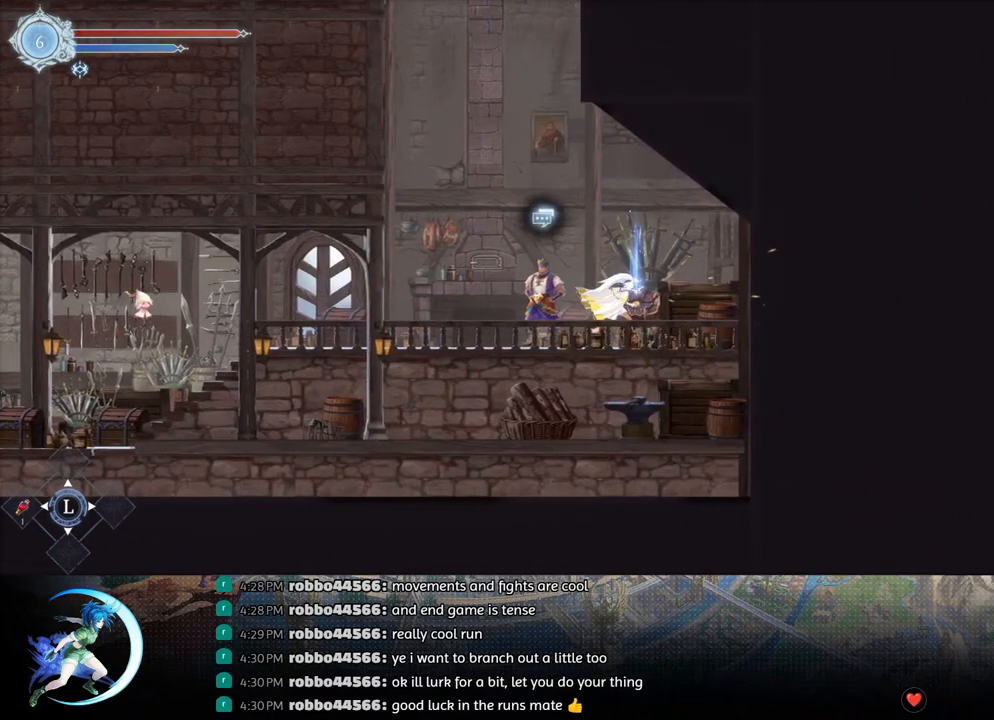
{"buttons": [], "left_stick": "center", "right_stick": "center", "events": []}
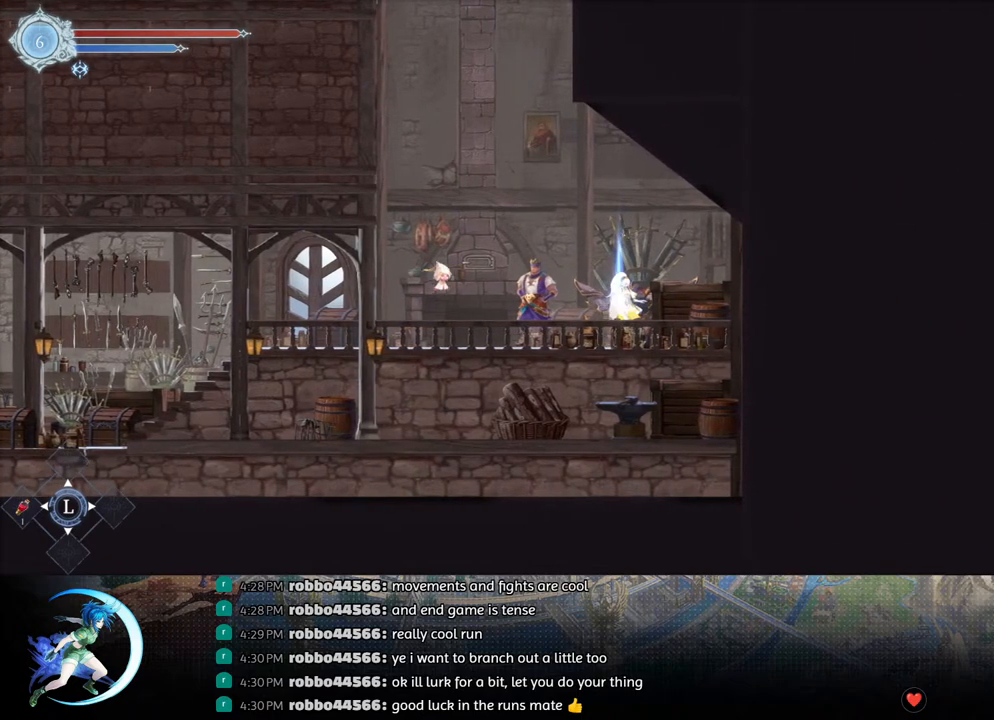
{"buttons": ["DPAD_LEFT"], "left_stick": "center", "right_stick": "center", "events": [[333, "DPAD_UP", "down"], [383, "CROSS", "down"], [383, "DPAD_UP", "up"], [450, "CROSS", "up"], [500, "DPAD_LEFT", "down"]]}
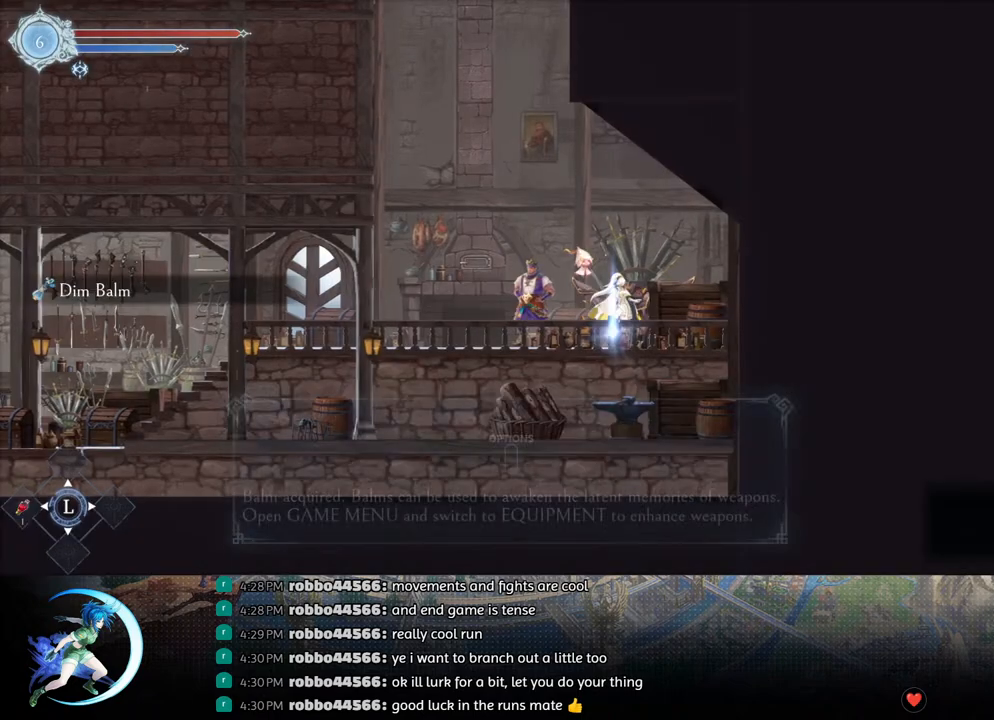
{"buttons": [], "left_stick": "center", "right_stick": "center", "events": [[233, "DPAD_LEFT", "up"], [300, "DPAD_UP", "down"], [400, "DPAD_UP", "up"]]}
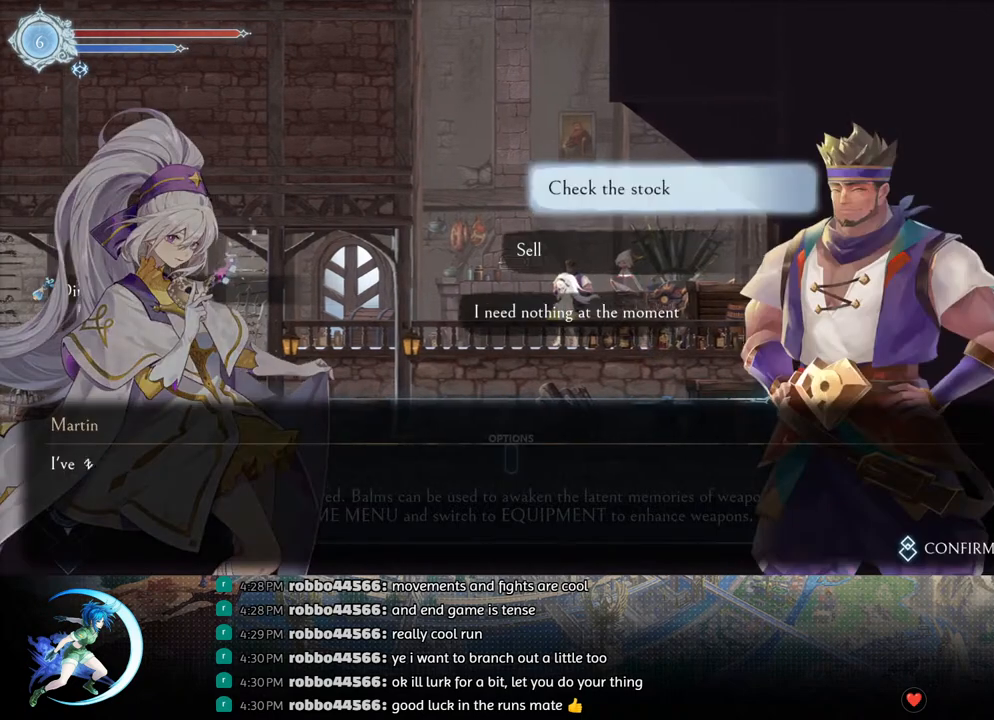
{"buttons": ["CROSS"], "left_stick": "center", "right_stick": "center", "events": [[67, "DPAD_DOWN", "down"], [150, "DPAD_DOWN", "up"], [333, "DPAD_DOWN", "down"], [383, "DPAD_DOWN", "up"], [467, "CROSS", "down"]]}
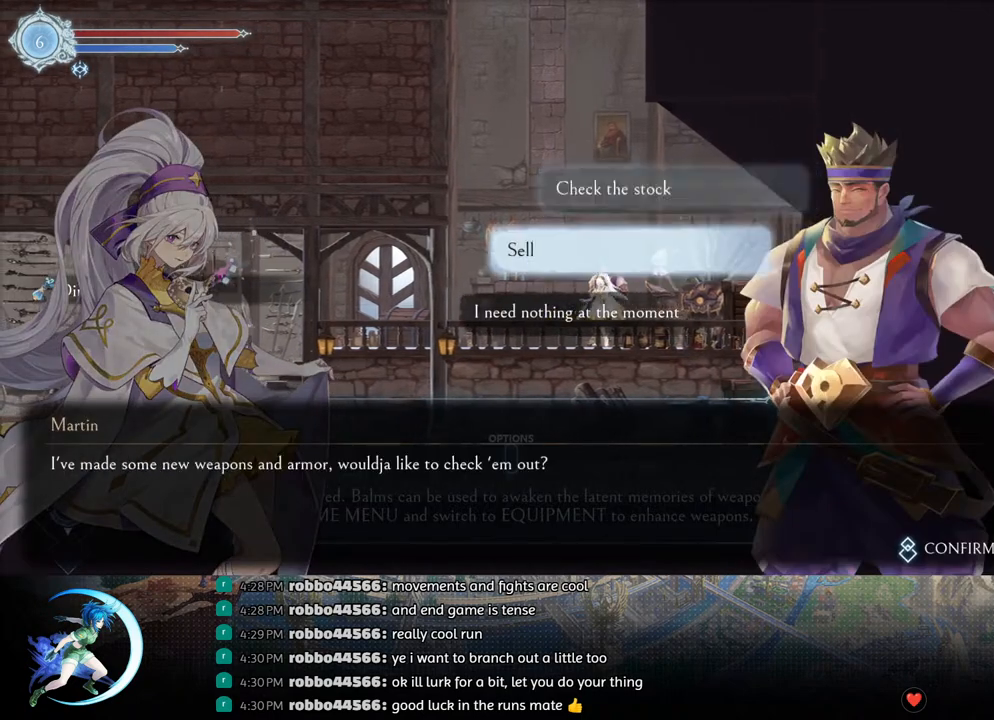
{"buttons": [], "left_stick": "center", "right_stick": "center", "events": [[50, "CROSS", "up"], [117, "CROSS", "down"], [183, "CROSS", "up"], [267, "CROSS", "down"], [300, "CROSS", "up"]]}
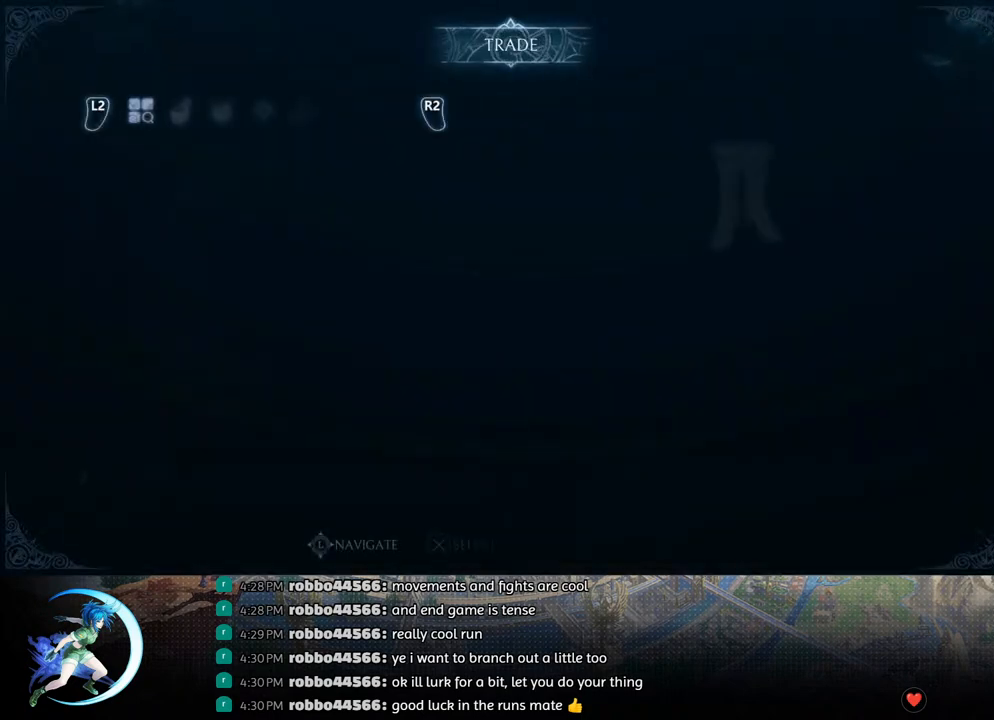
{"buttons": ["DPAD_RIGHT"], "left_stick": "center", "right_stick": "center", "events": [[483, "DPAD_RIGHT", "down"]]}
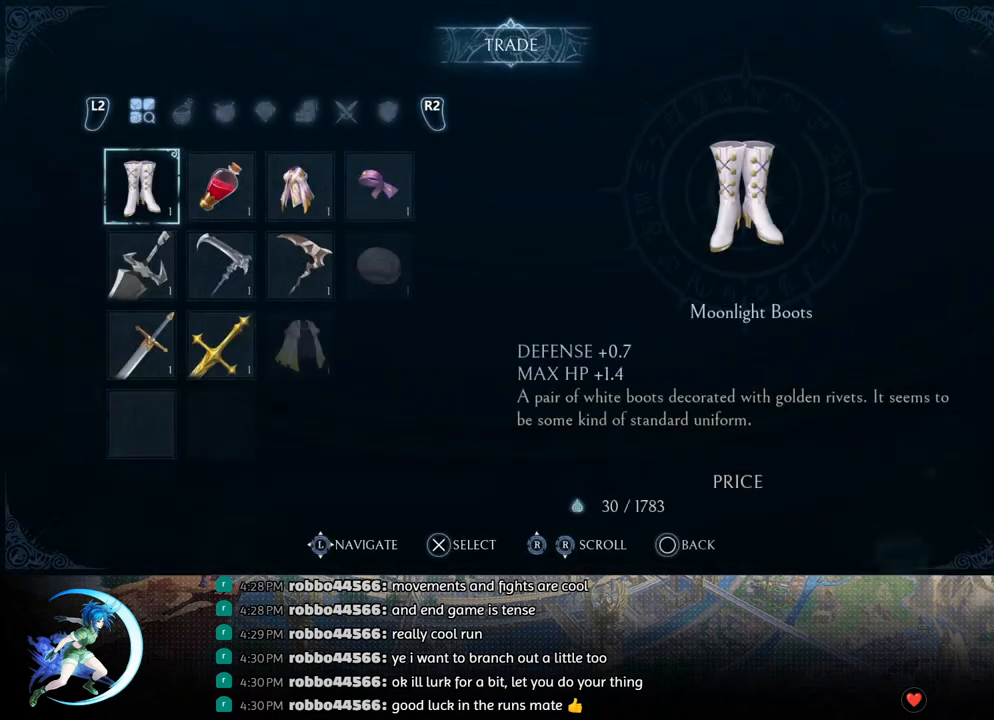
{"buttons": ["DPAD_RIGHT"], "left_stick": "center", "right_stick": "center", "events": [[50, "DPAD_RIGHT", "up"], [150, "DPAD_RIGHT", "down"], [217, "DPAD_RIGHT", "up"], [300, "DPAD_RIGHT", "down"], [383, "DPAD_RIGHT", "up"], [450, "DPAD_RIGHT", "down"]]}
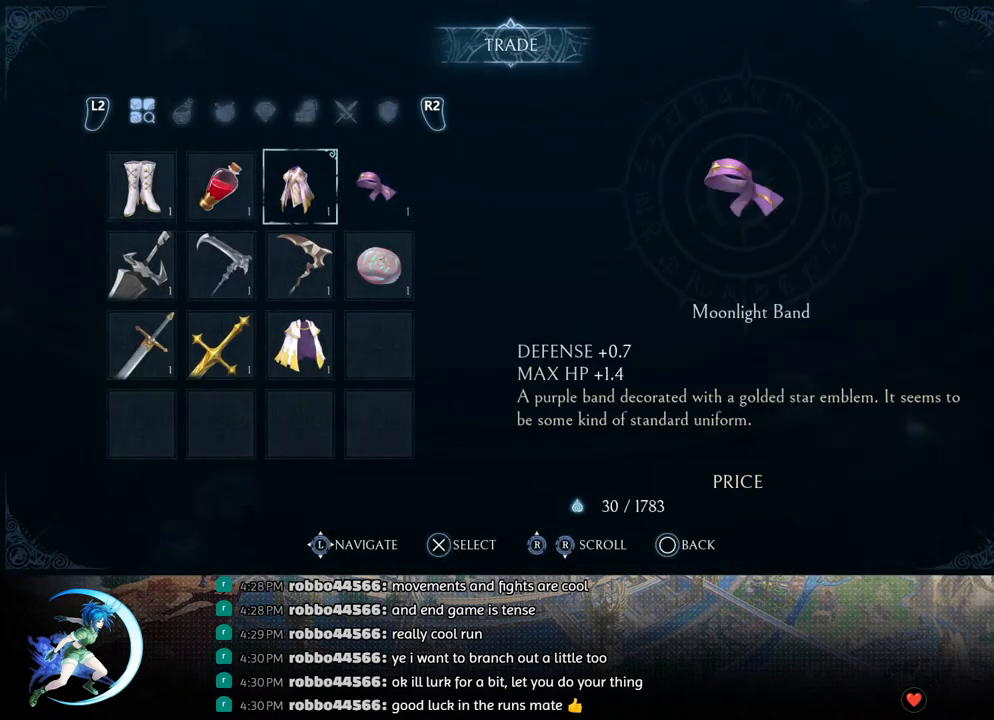
{"buttons": [], "left_stick": "center", "right_stick": "center", "events": [[17, "DPAD_RIGHT", "up"], [117, "DPAD_DOWN", "down"], [167, "DPAD_DOWN", "up"], [200, "CROSS", "down"], [267, "CROSS", "up"], [333, "CROSS", "down"], [400, "CROSS", "up"]]}
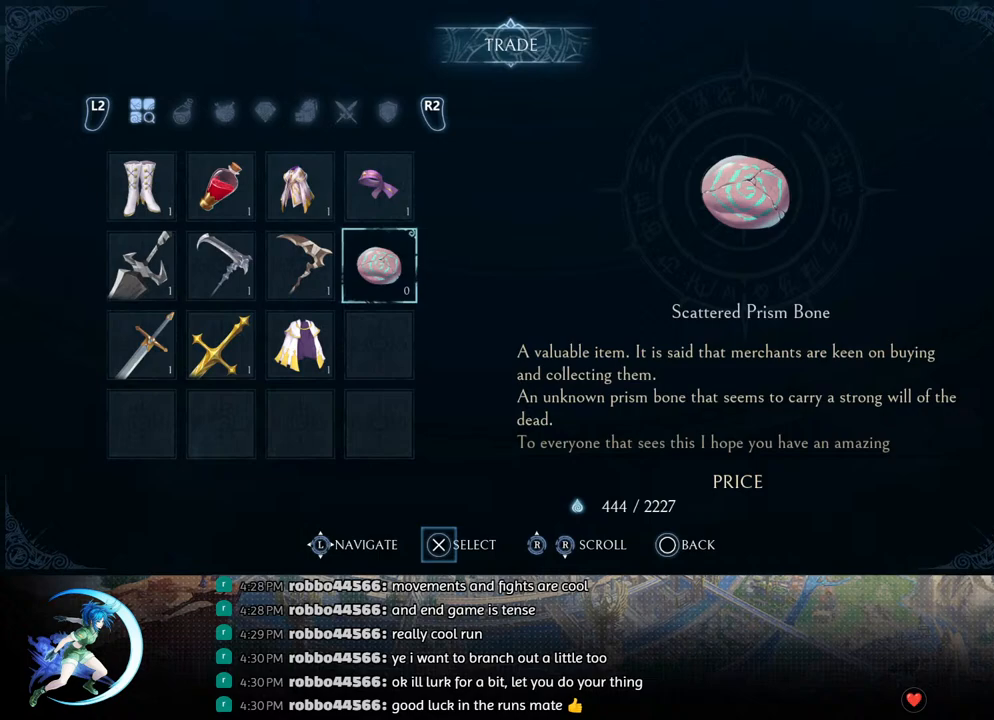
{"buttons": [], "left_stick": "center", "right_stick": "center", "events": [[17, "CIRCLE", "down"], [117, "CIRCLE", "up"]]}
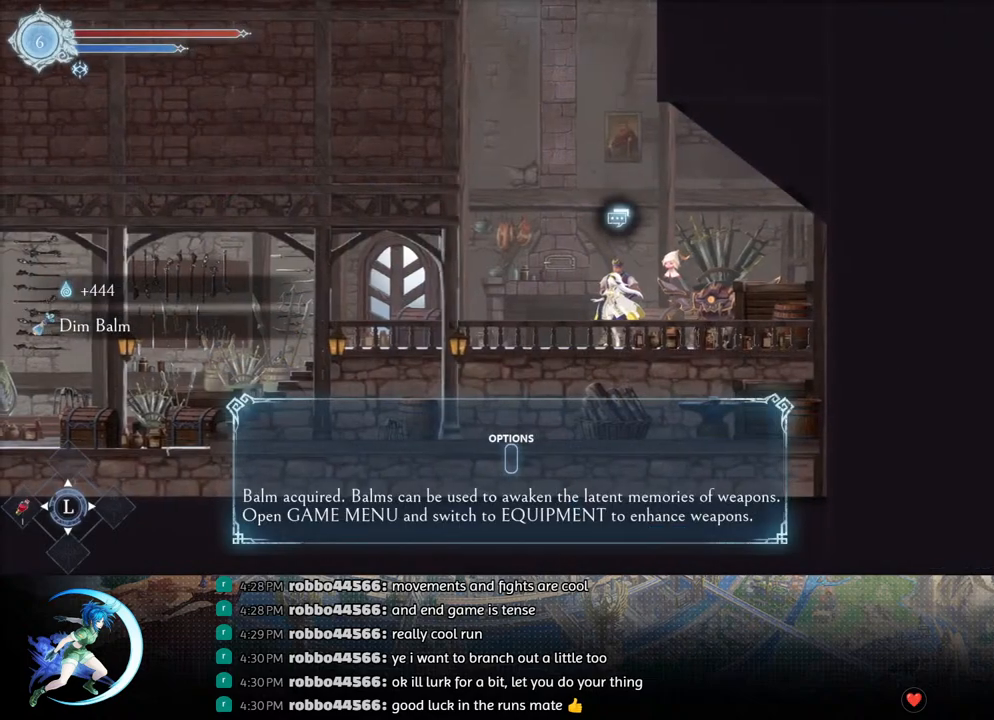
{"buttons": [], "left_stick": "center", "right_stick": "center", "events": [[100, "DPAD_UP", "down"], [200, "DPAD_UP", "up"], [317, "CROSS", "down"], [367, "CROSS", "up"], [433, "CROSS", "down"], [483, "CROSS", "up"]]}
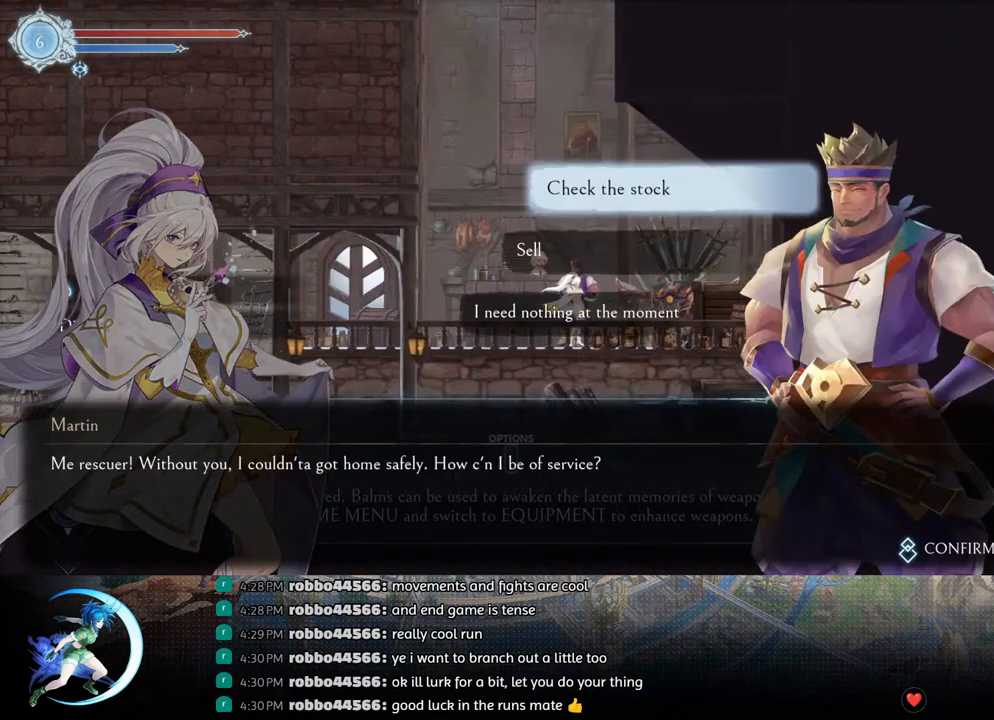
{"buttons": [], "left_stick": "center", "right_stick": "center", "events": [[50, "CROSS", "down"], [117, "CROSS", "up"], [183, "CROSS", "down"], [217, "CROSS", "up"], [333, "CROSS", "down"], [433, "CROSS", "up"]]}
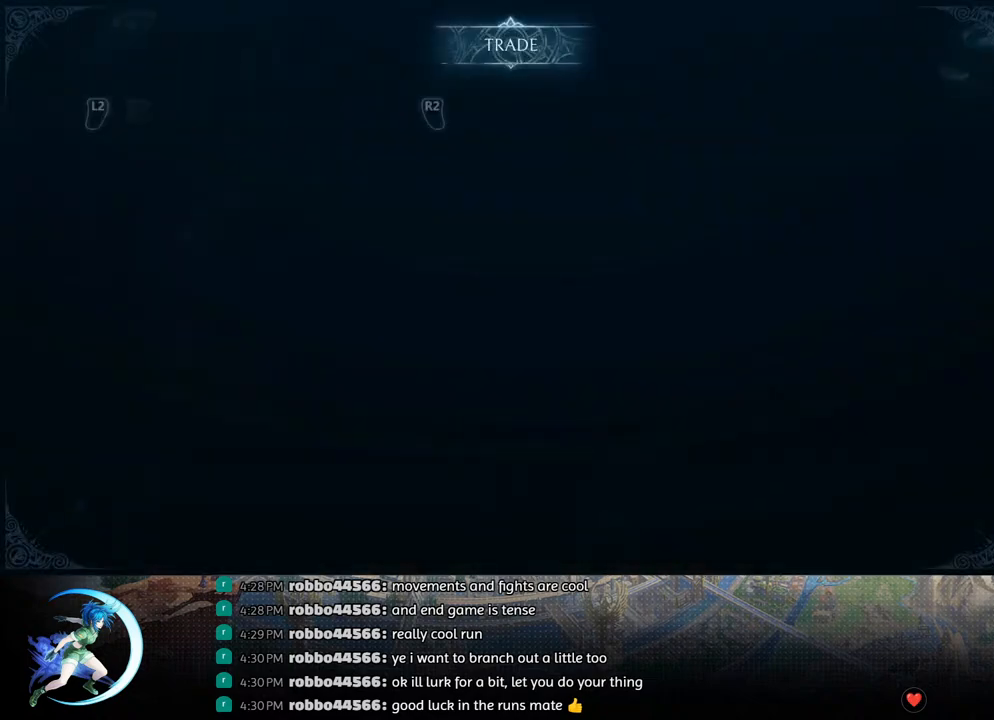
{"buttons": [], "left_stick": "center", "right_stick": "center", "events": []}
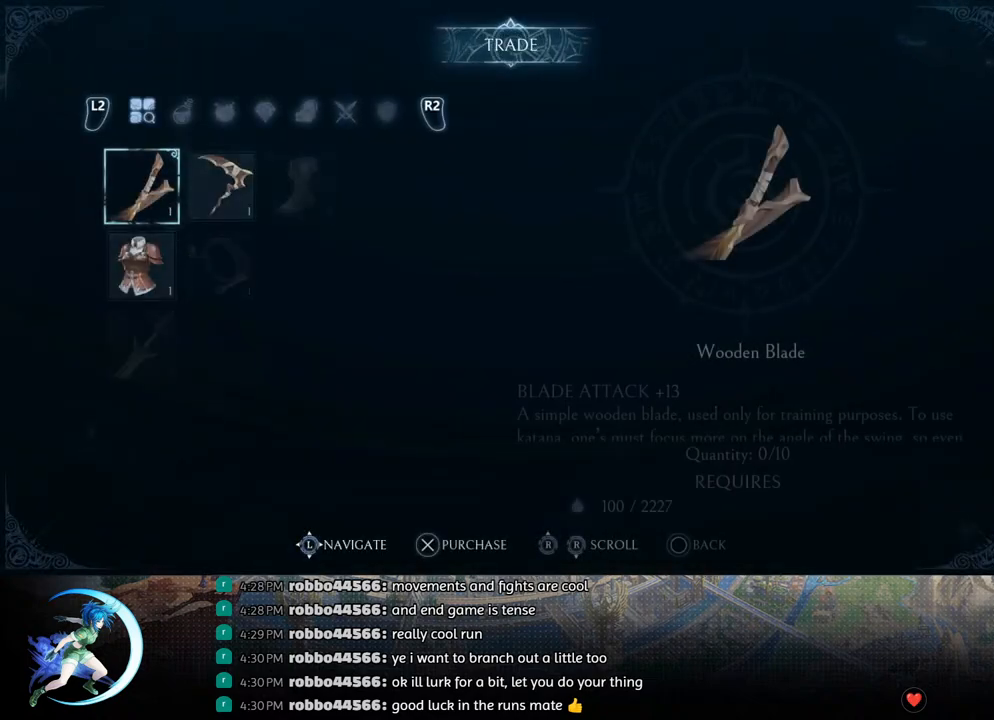
{"buttons": [], "left_stick": "center", "right_stick": "center", "events": [[433, "DPAD_RIGHT", "down"], [483, "DPAD_RIGHT", "up"]]}